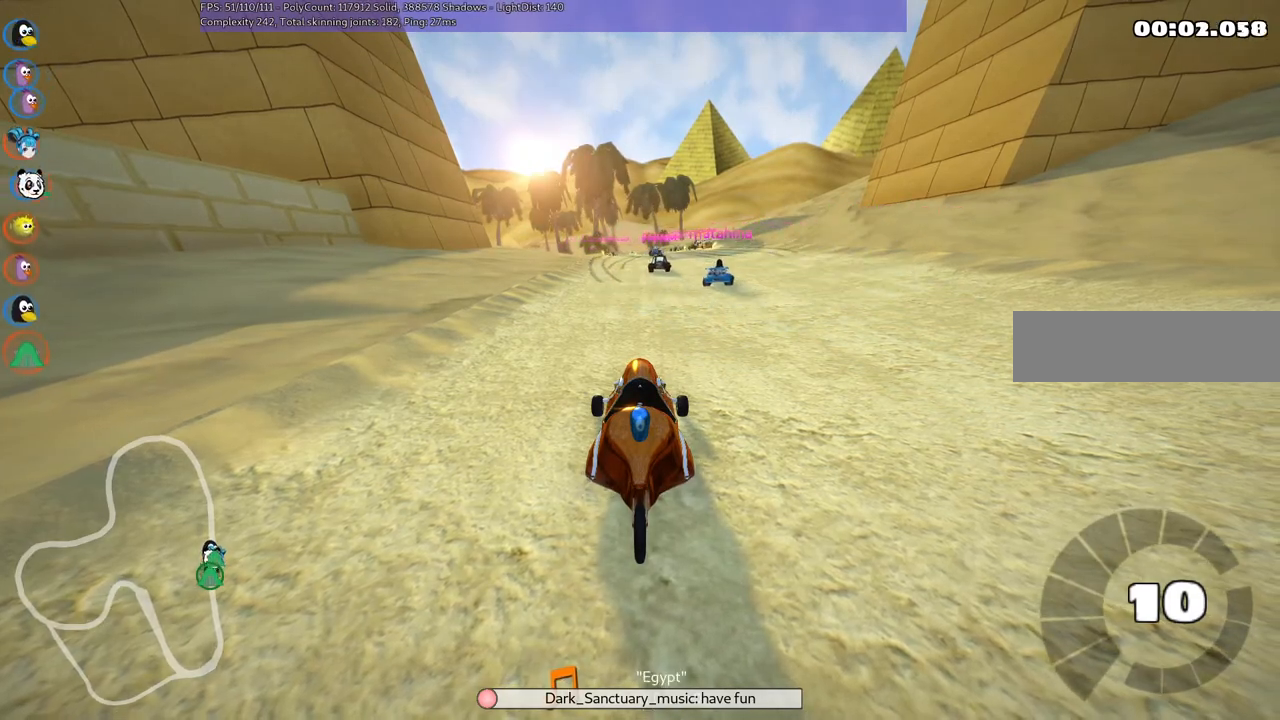
Gameplay with keyboard; each line is a JSON object with the keys held at the frame after it. "events" lists presses ("down") and releases ("up") of ".", "/", "alt_r", "b", "c", "comma", "ctrl_r", "d", "down", "f", "g", "h", "j", "k", "l", "left", "m", "n", "quote", "return", "right", "semicolon", "shift_r", "space", "super", "up" and "v" between this image and that frame as [ms after this image, input, new state], when the widget could be followed in between. No other keys are recorded. Mouse input is not recorded.
{"keys": ["up"], "events": [[17, "up", "down"]]}
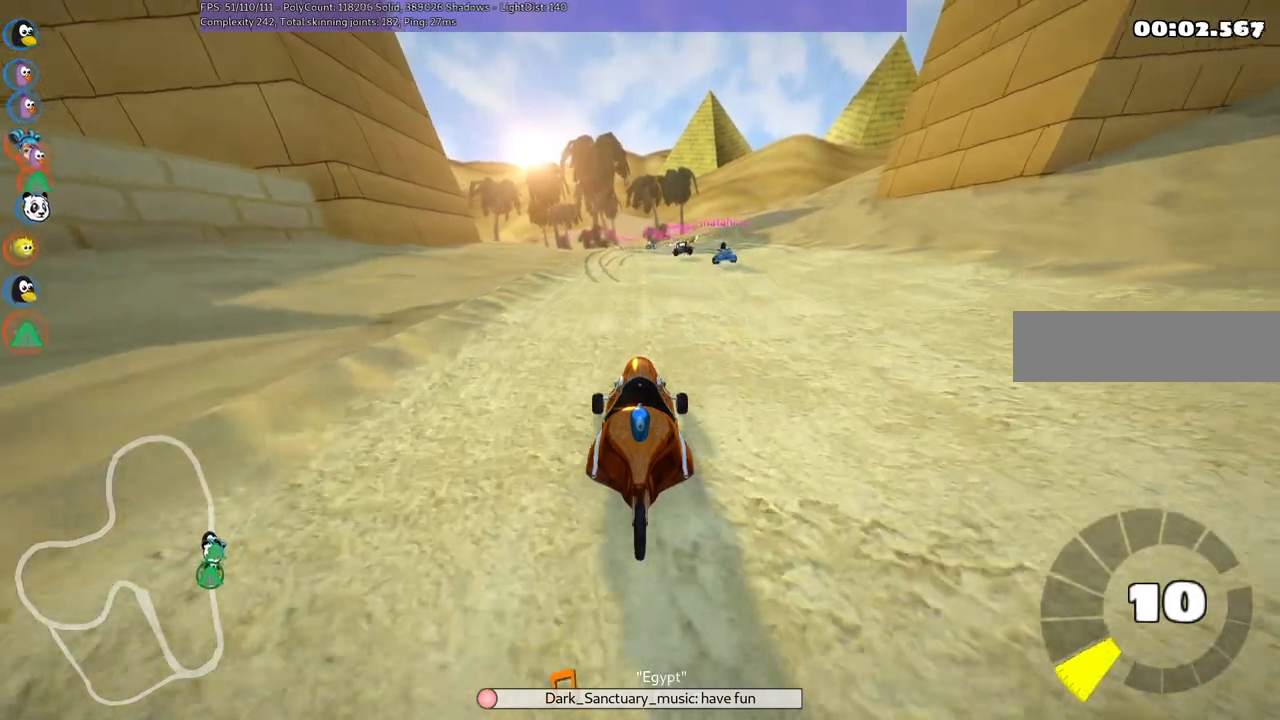
{"keys": ["right", "up"], "events": [[367, "right", "down"]]}
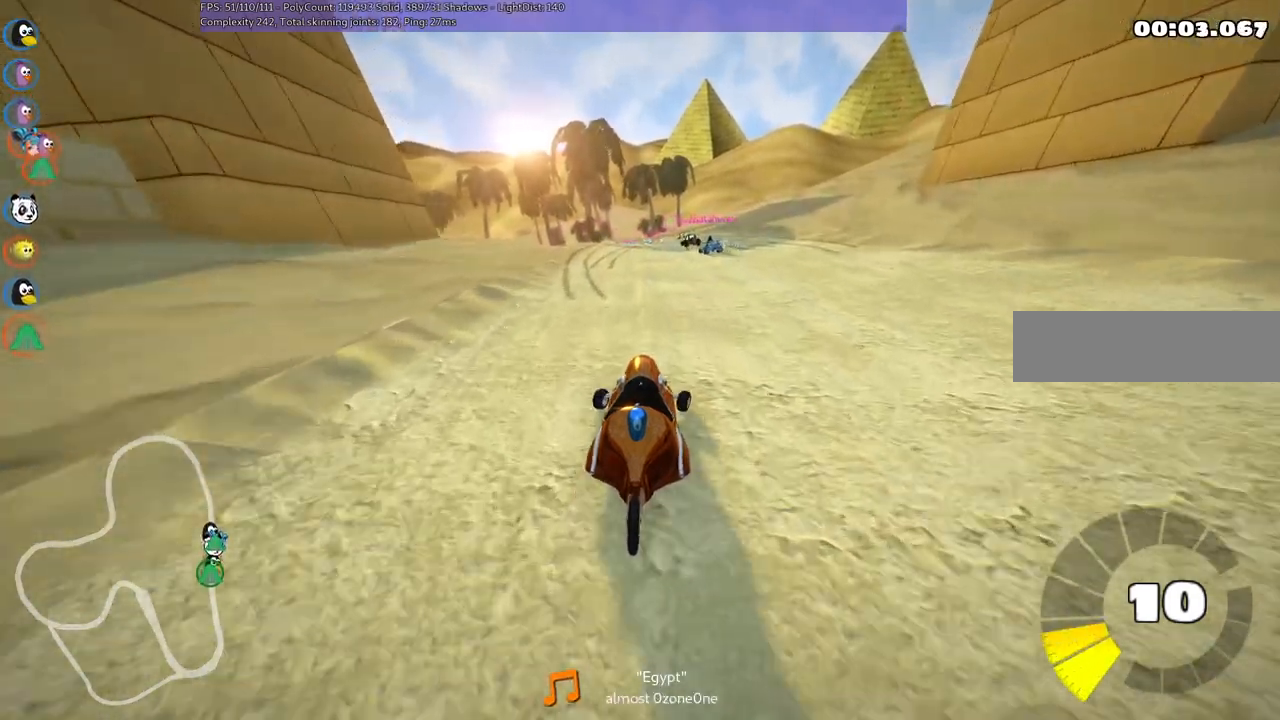
{"keys": ["m", "right", "up"], "events": [[100, "right", "up"], [200, "left", "down"], [200, "m", "down"], [333, "left", "up"], [333, "right", "down"]]}
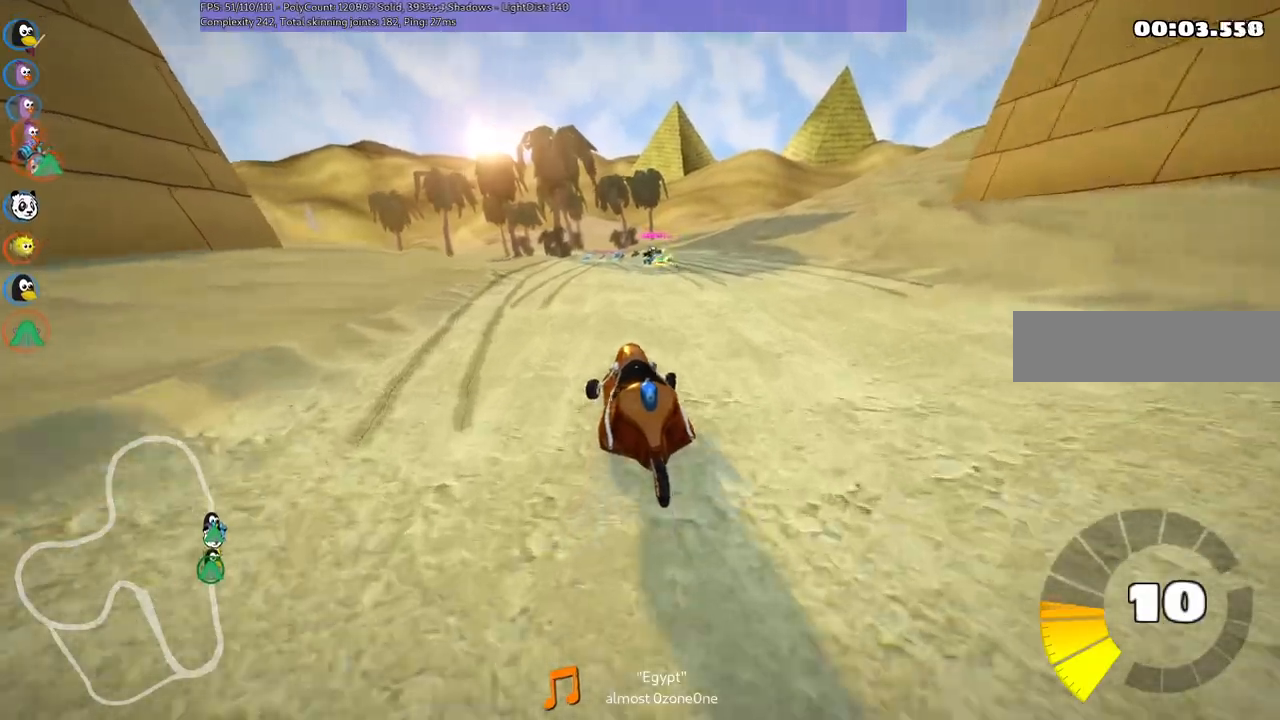
{"keys": ["m", "right", "up"], "events": []}
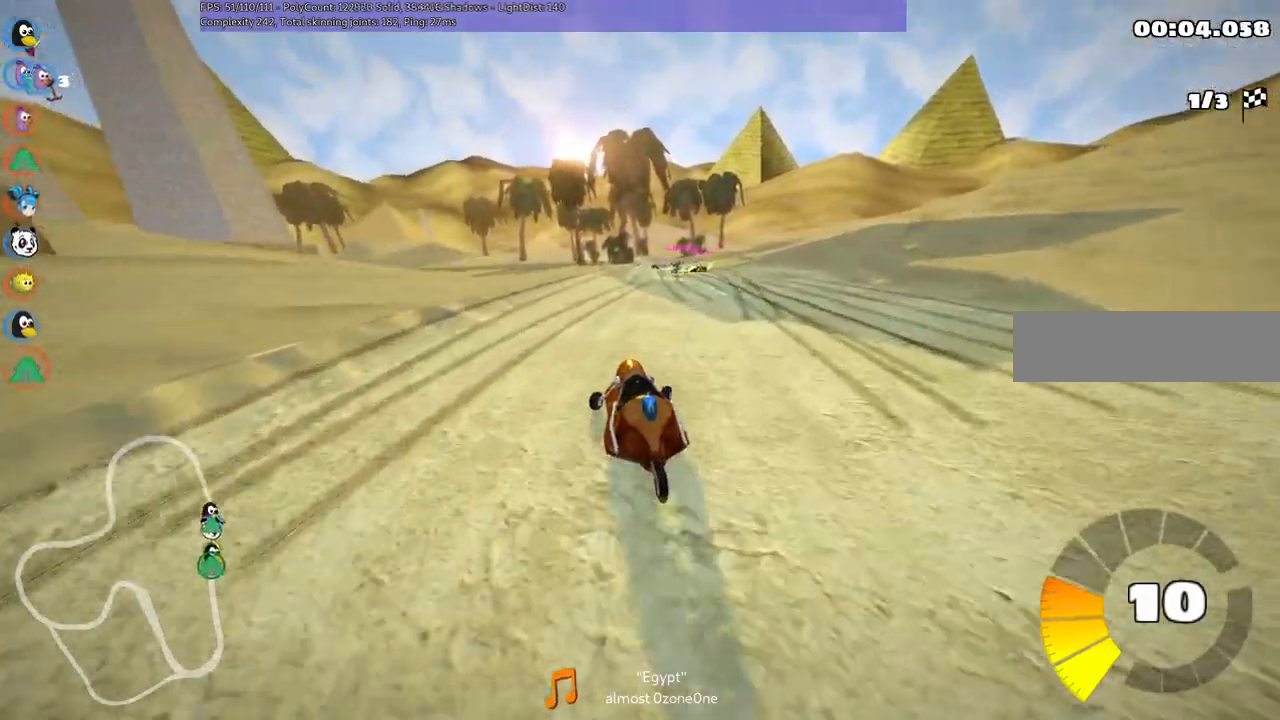
{"keys": ["up"]}
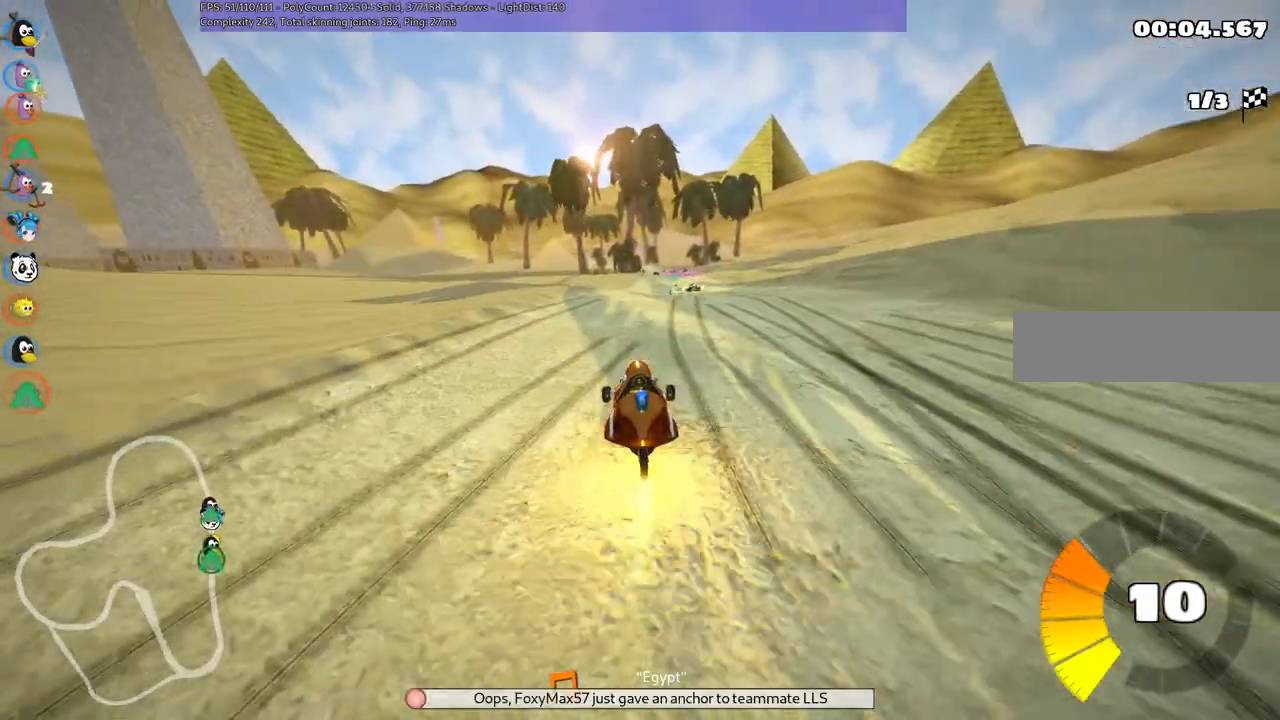
{"keys": ["right", "up"], "events": [[350, "right", "down"]]}
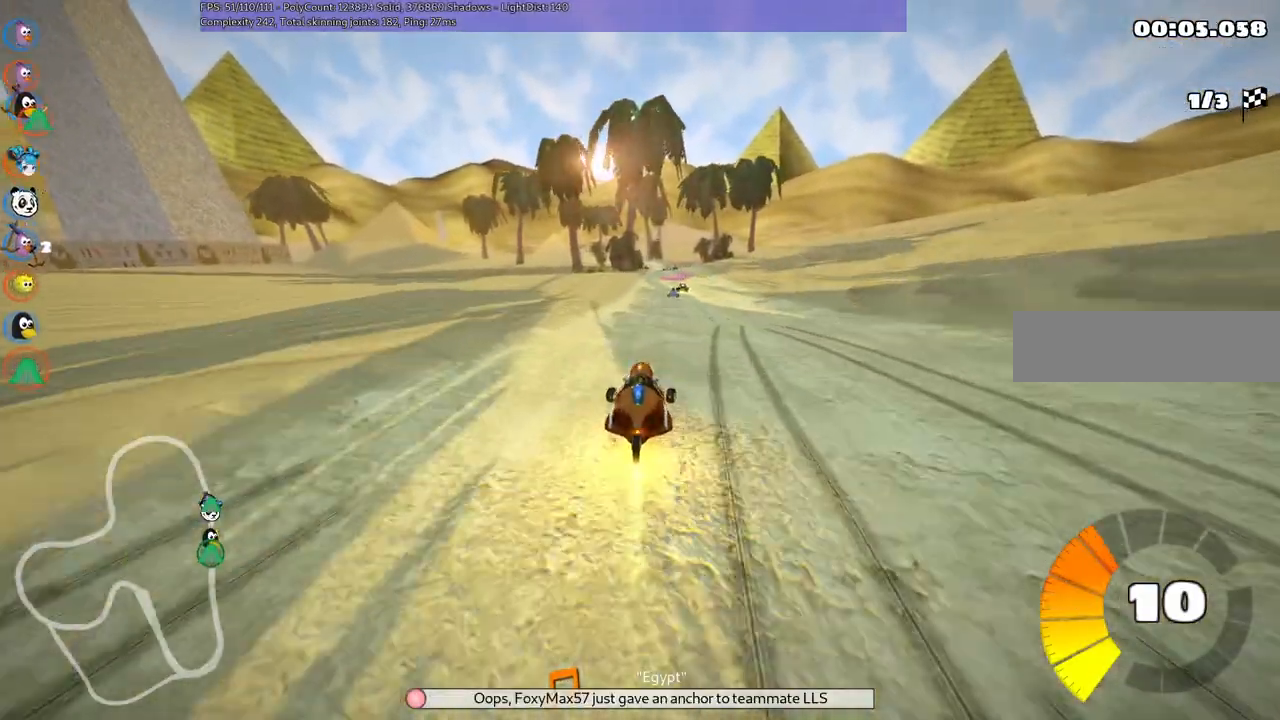
{"keys": ["left", "m", "right", "up"]}